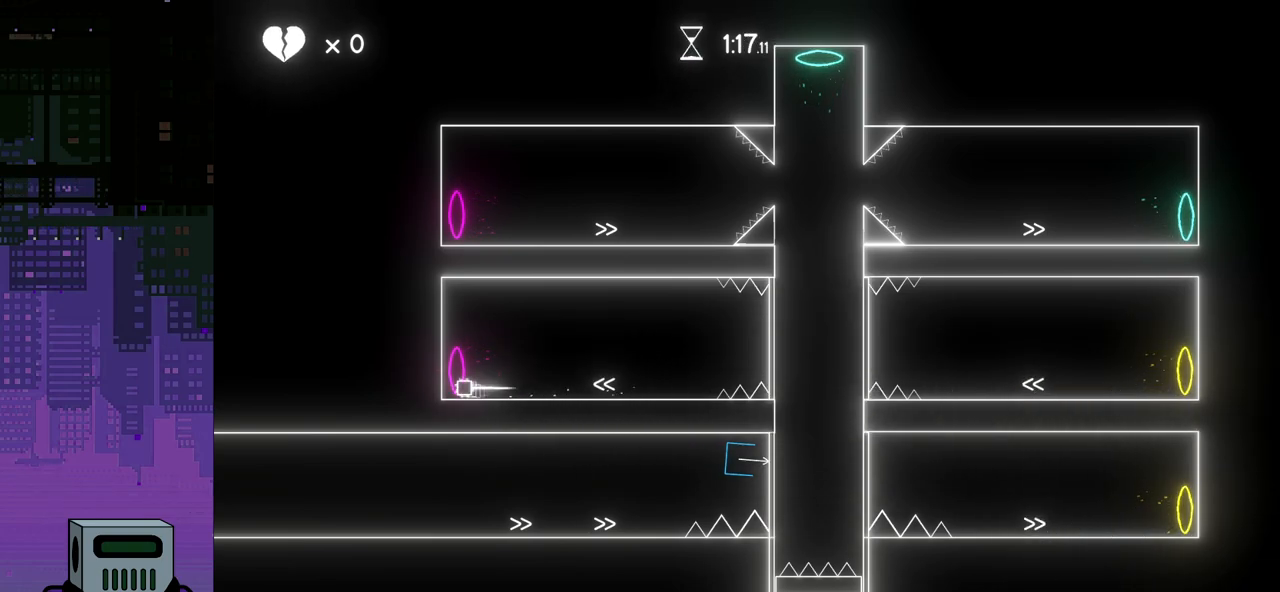
Gameplay with a controller (PlayStation layout); each line is a JSON object with the inputs held at the frame after it. "events" lists button and stick changes between this image and that frame as [ms after this image, input, new state], when the widget could be followed in between. Not read: left_stick right_stick.
{"buttons": ["DPAD_RIGHT"], "events": [[267, "DPAD_LEFT", "up"], [283, "DPAD_DOWN", "down"], [283, "DPAD_RIGHT", "down"], [300, "DPAD_DOWN", "up"]]}
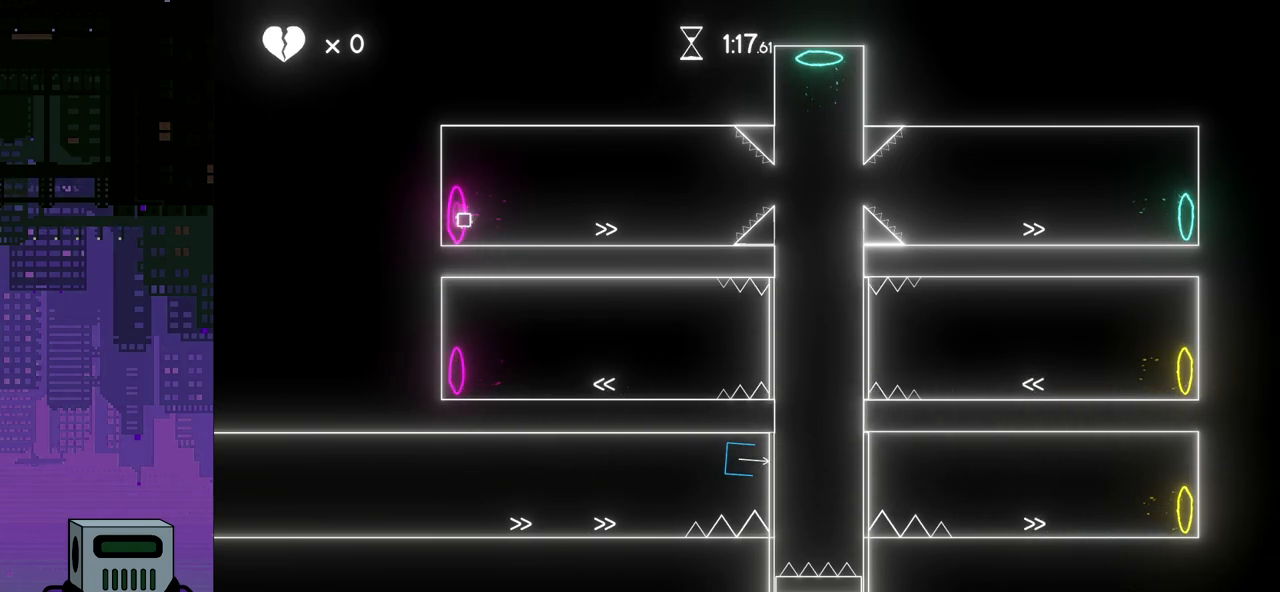
{"buttons": ["DPAD_RIGHT"], "events": []}
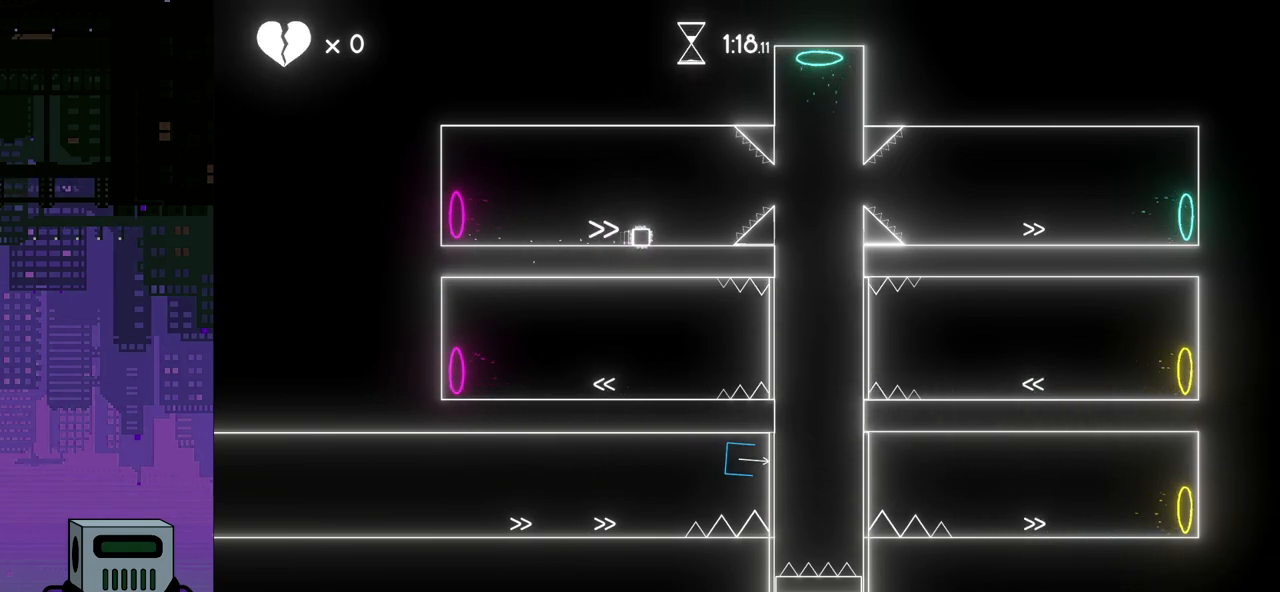
{"buttons": ["DPAD_RIGHT"], "events": [[50, "CROSS", "down"], [67, "DPAD_DOWN", "down"], [250, "DPAD_DOWN", "up"], [500, "CROSS", "up"]]}
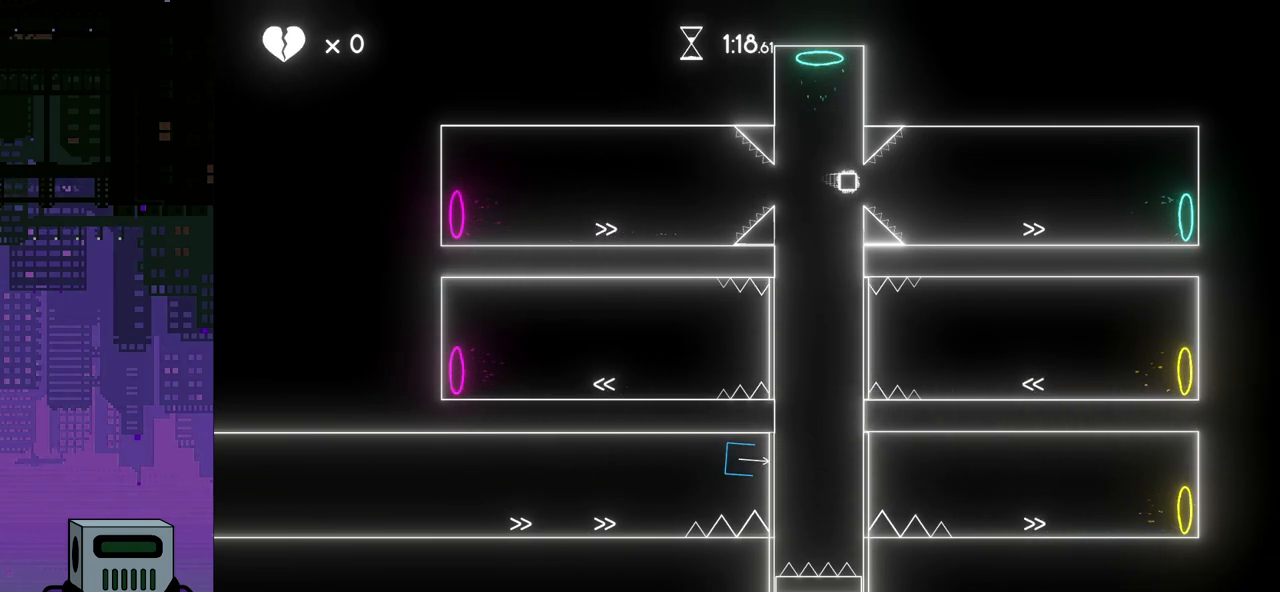
{"buttons": ["DPAD_RIGHT"], "events": []}
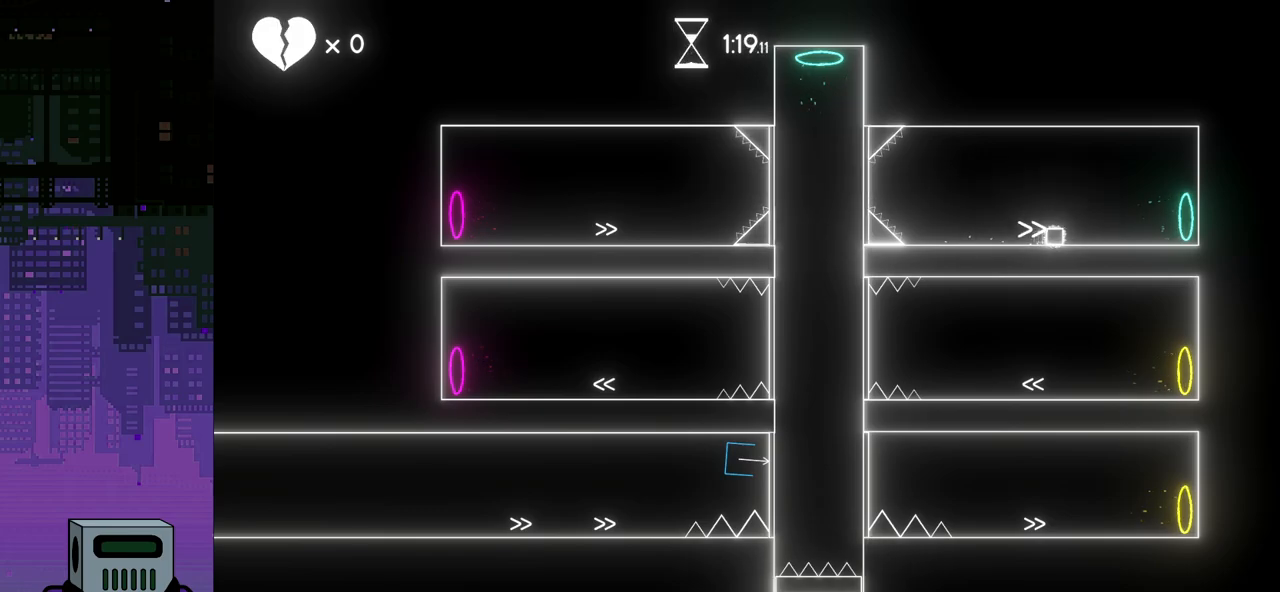
{"buttons": ["DPAD_RIGHT"], "events": [[267, "DPAD_DOWN", "down"], [450, "DPAD_DOWN", "up"]]}
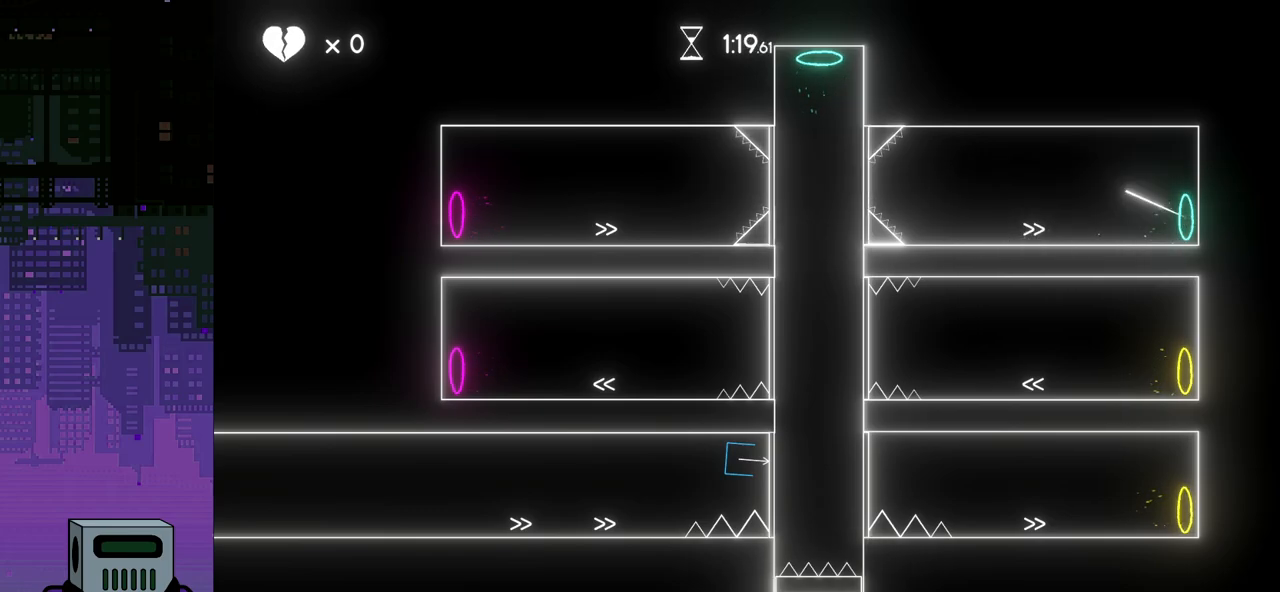
{"buttons": [], "events": [[50, "DPAD_RIGHT", "up"]]}
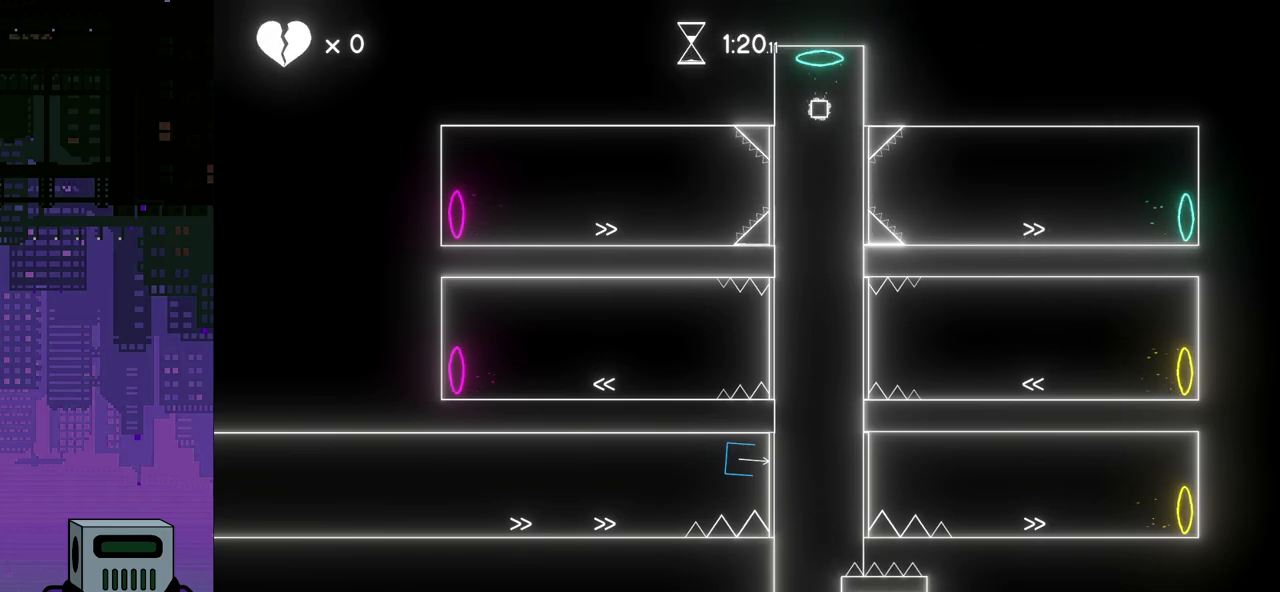
{"buttons": [], "events": []}
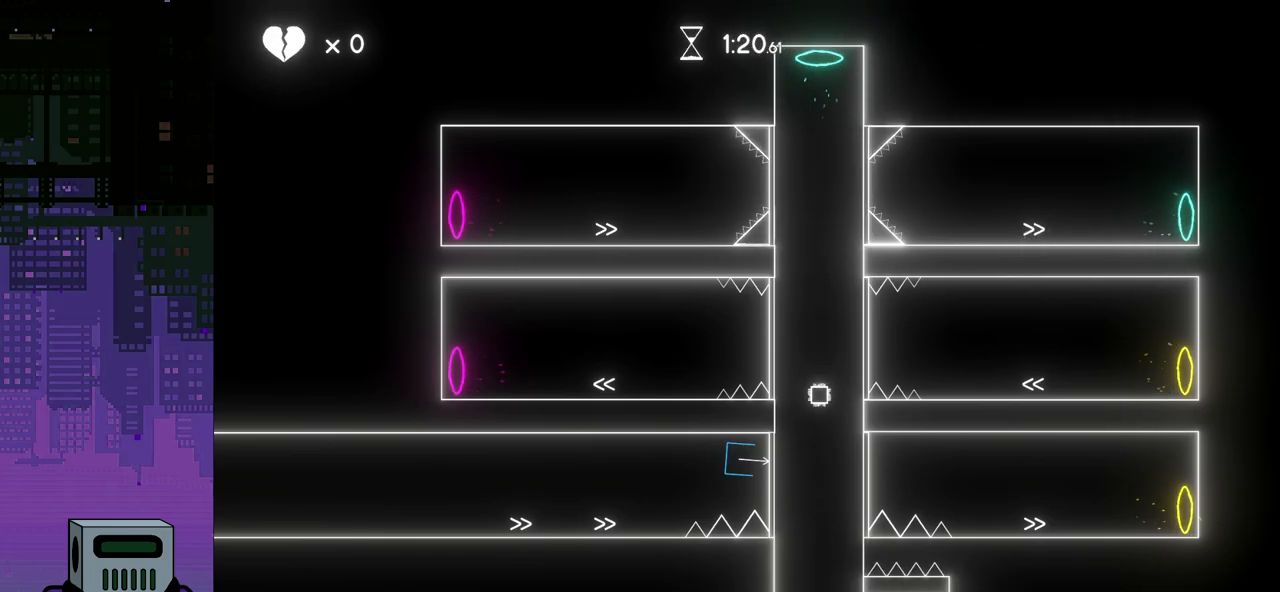
{"buttons": [], "events": []}
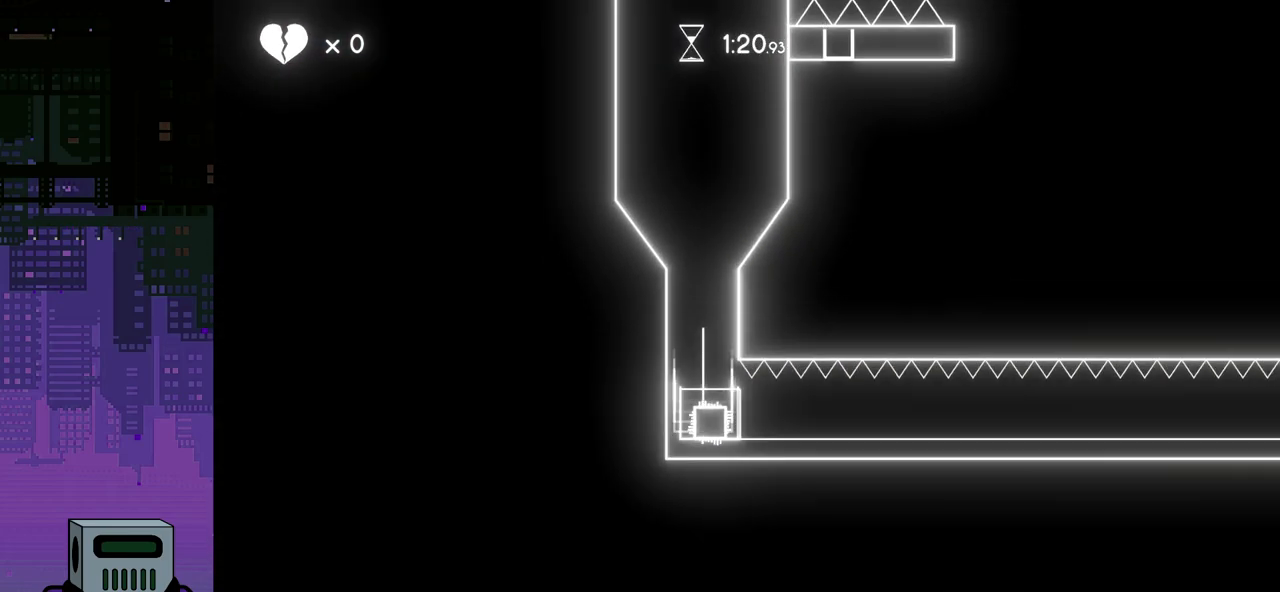
{"buttons": ["CROSS"], "events": [[117, "CROSS", "down"], [200, "CROSS", "up"], [283, "CROSS", "down"], [367, "CROSS", "up"], [433, "CROSS", "down"]]}
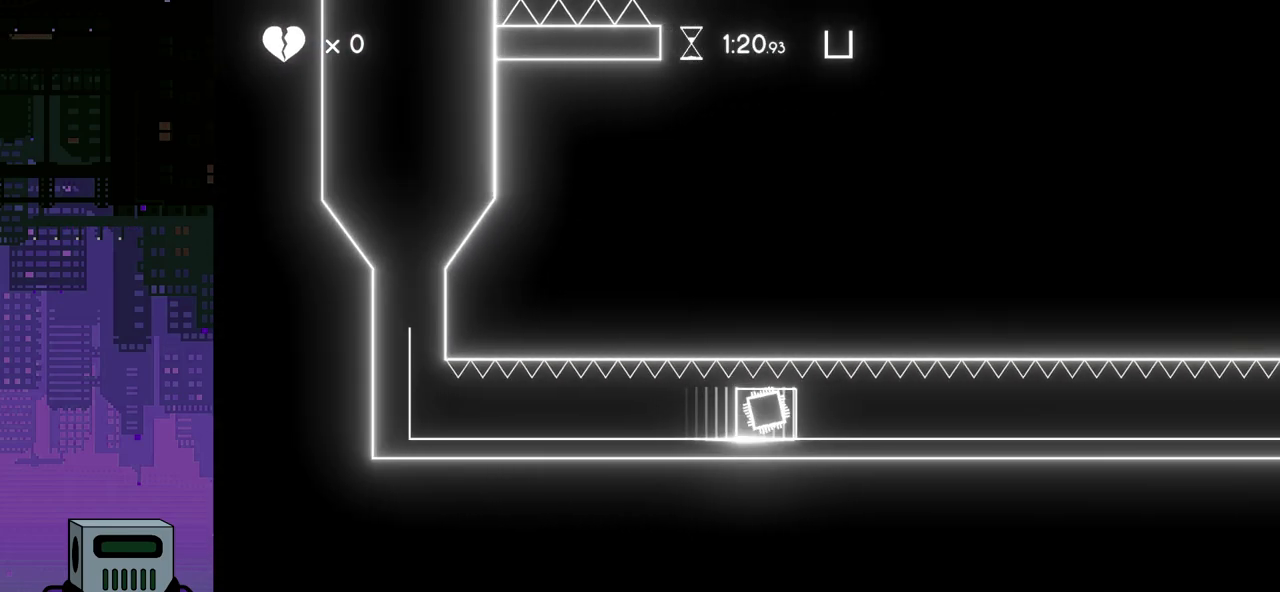
{"buttons": ["CROSS"], "events": [[17, "CROSS", "up"], [117, "CROSS", "down"], [150, "CROSS", "up"], [200, "CROSS", "down"], [283, "CROSS", "up"], [350, "CROSS", "down"], [417, "CROSS", "up"], [467, "CROSS", "down"]]}
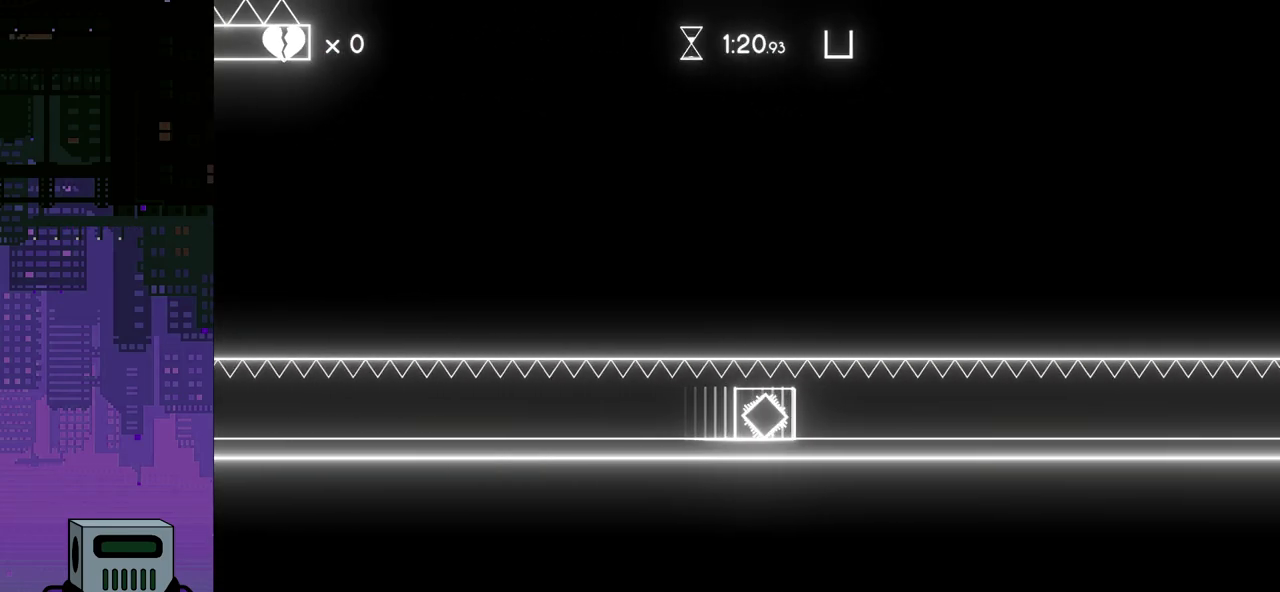
{"buttons": ["CROSS"], "events": [[33, "CROSS", "up"], [117, "CROSS", "down"], [150, "CROSS", "up"], [267, "CROSS", "down"], [317, "CROSS", "up"], [450, "CROSS", "down"]]}
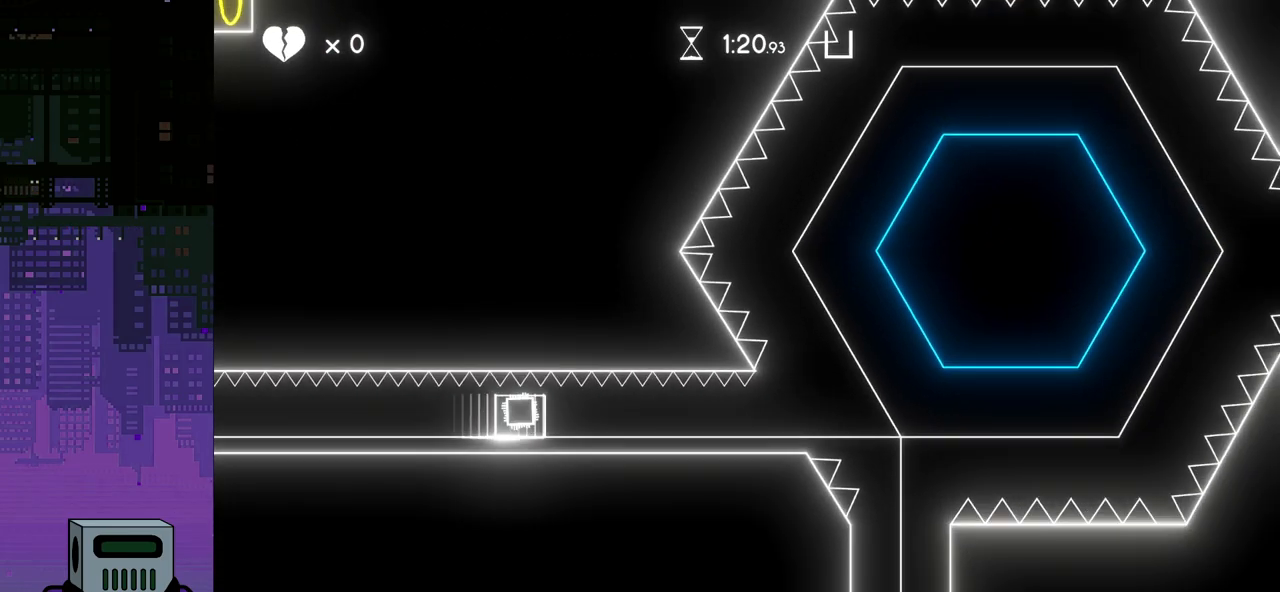
{"buttons": [], "events": [[33, "CROSS", "up"], [100, "CROSS", "down"], [183, "CROSS", "up"], [250, "CROSS", "down"], [317, "CROSS", "up"], [400, "CROSS", "down"], [450, "CROSS", "up"]]}
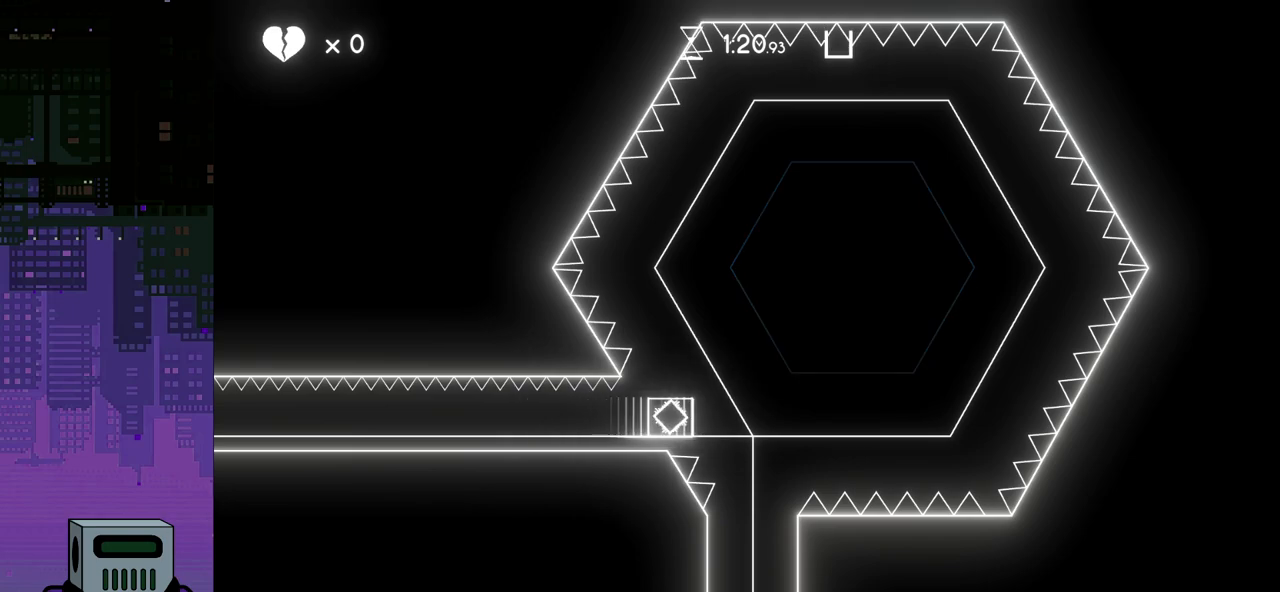
{"buttons": ["CROSS"], "events": [[17, "CROSS", "down"], [100, "CROSS", "up"], [167, "CROSS", "down"], [250, "CROSS", "up"], [317, "CROSS", "down"], [383, "CROSS", "up"], [450, "CROSS", "down"]]}
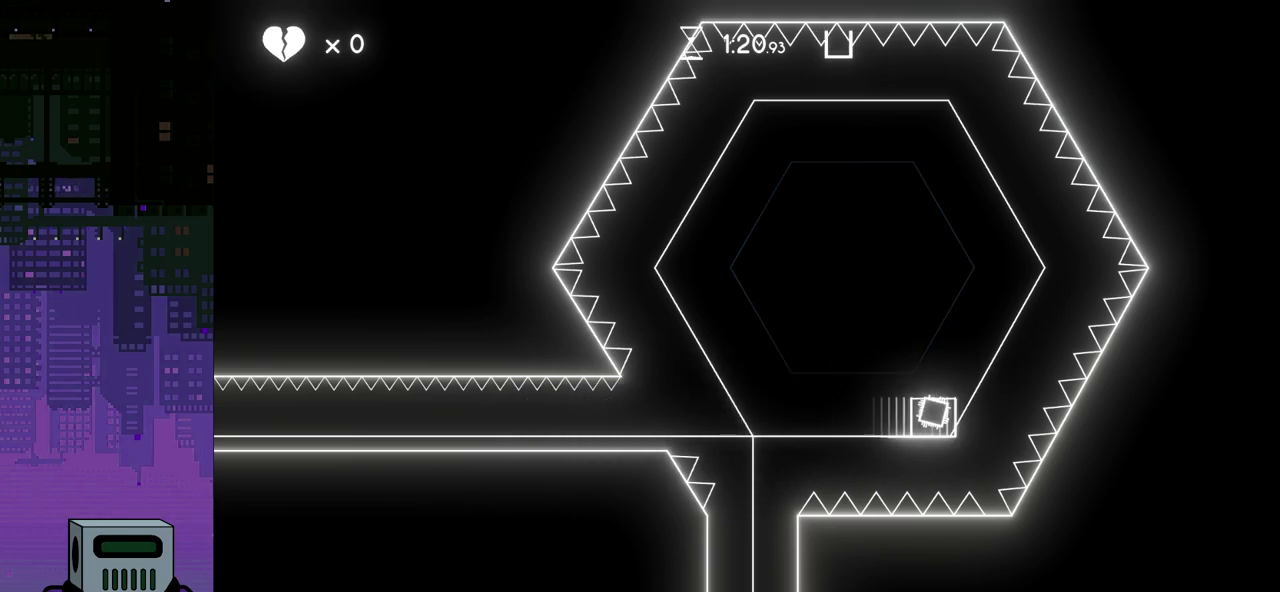
{"buttons": [], "events": [[17, "CROSS", "up"], [100, "CROSS", "down"], [167, "CROSS", "up"], [250, "CROSS", "down"], [300, "CROSS", "up"], [383, "CROSS", "down"], [450, "CROSS", "up"]]}
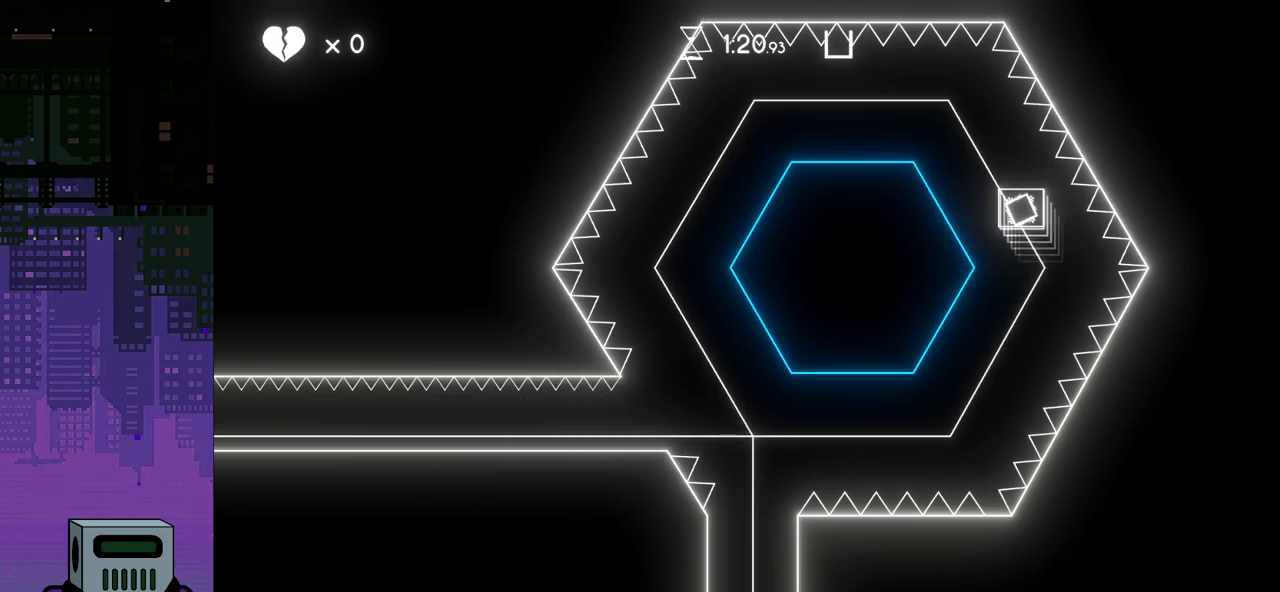
{"buttons": ["CROSS"], "events": [[33, "CROSS", "down"], [83, "CROSS", "up"], [167, "CROSS", "down"], [250, "CROSS", "up"], [317, "CROSS", "down"], [417, "CROSS", "up"], [483, "CROSS", "down"]]}
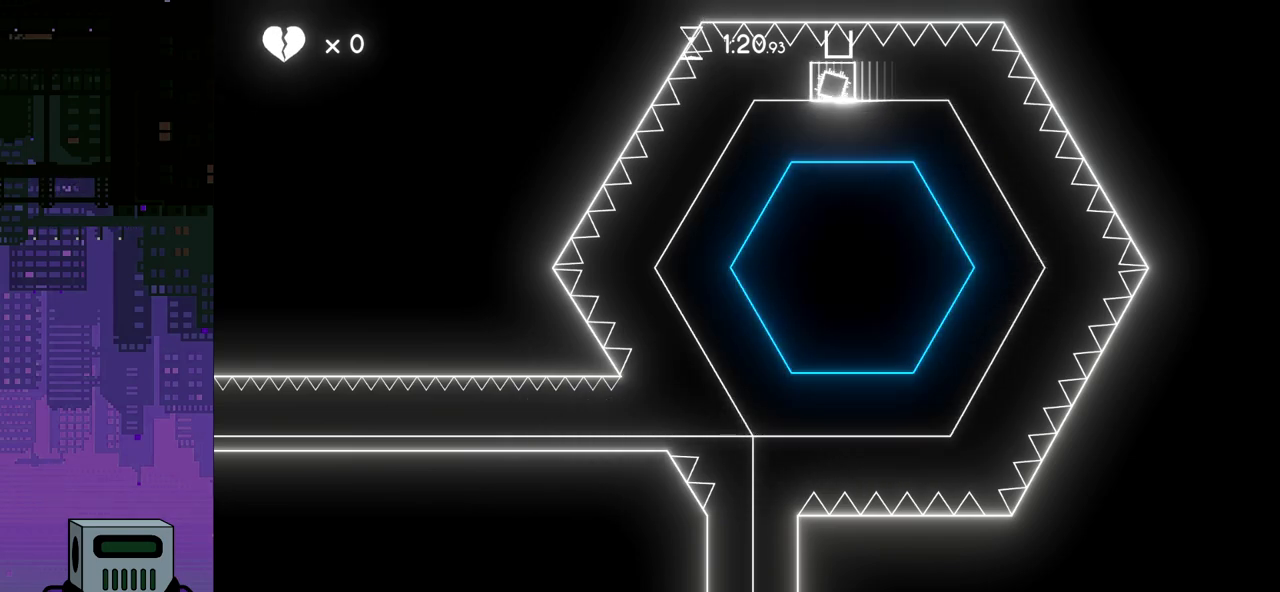
{"buttons": [], "events": [[50, "CROSS", "up"], [133, "CROSS", "down"], [183, "CROSS", "up"], [267, "CROSS", "down"], [367, "CROSS", "up"], [433, "CROSS", "down"], [500, "CROSS", "up"]]}
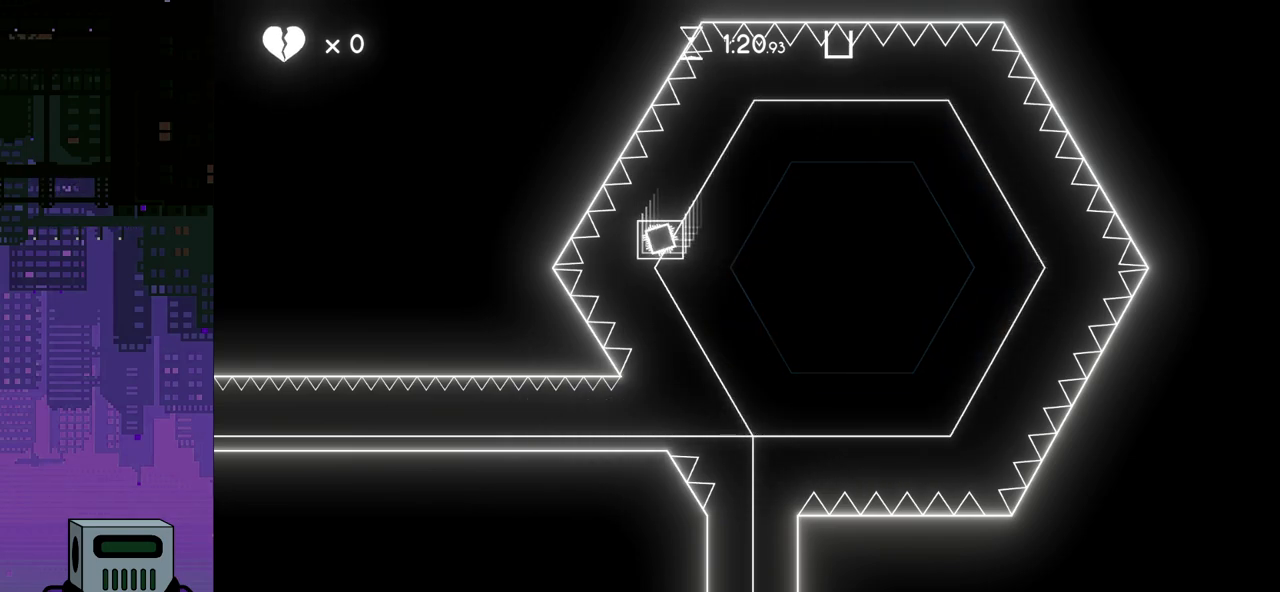
{"buttons": [], "events": [[83, "CROSS", "down"], [150, "CROSS", "up"], [217, "CROSS", "down"], [283, "CROSS", "up"], [367, "CROSS", "down"], [450, "CROSS", "up"]]}
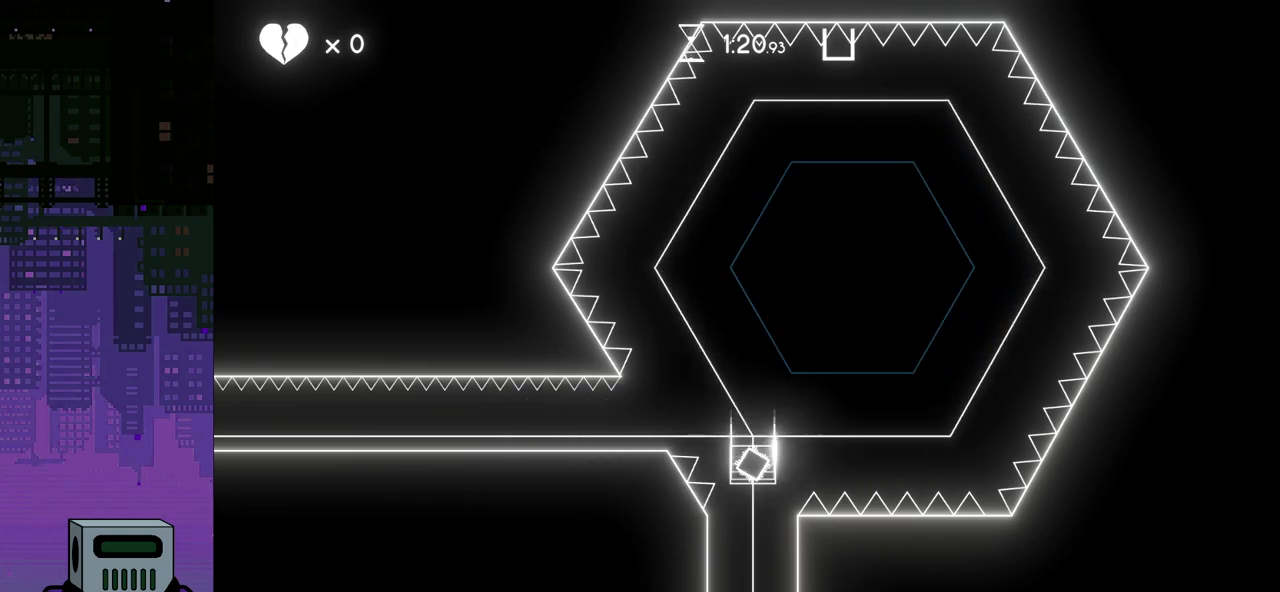
{"buttons": ["DPAD_RIGHT"], "events": [[17, "CROSS", "down"], [83, "CROSS", "up"], [150, "CROSS", "down"], [233, "CROSS", "up"], [283, "CROSS", "down"], [367, "CROSS", "up"], [367, "DPAD_RIGHT", "down"]]}
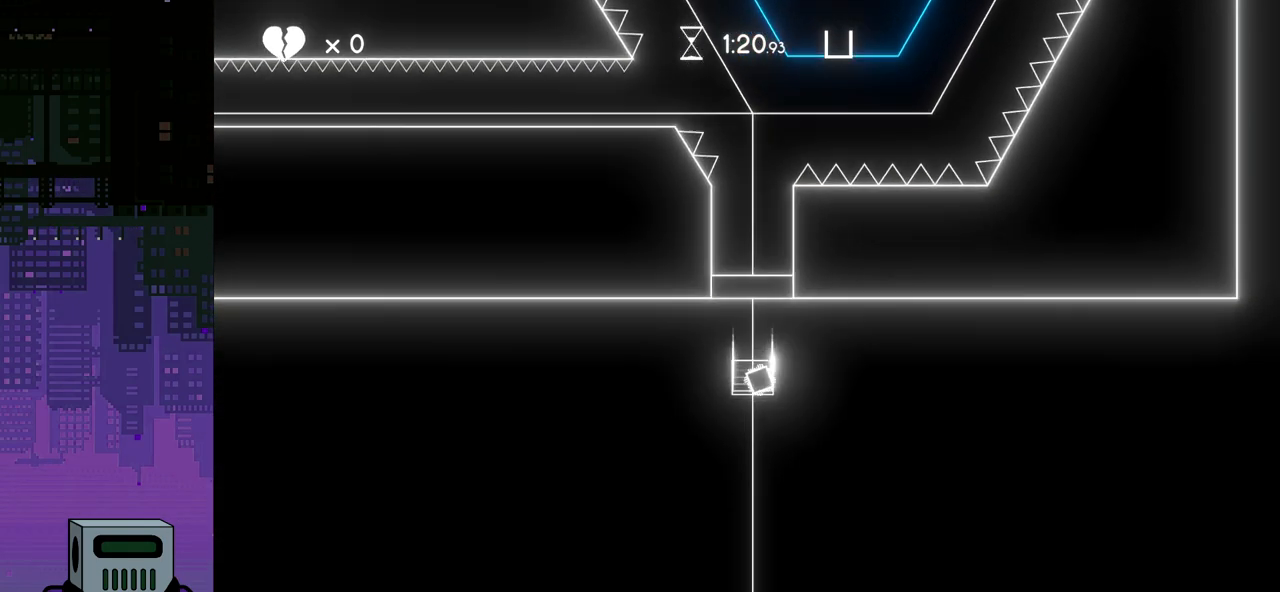
{"buttons": ["DPAD_RIGHT"], "events": []}
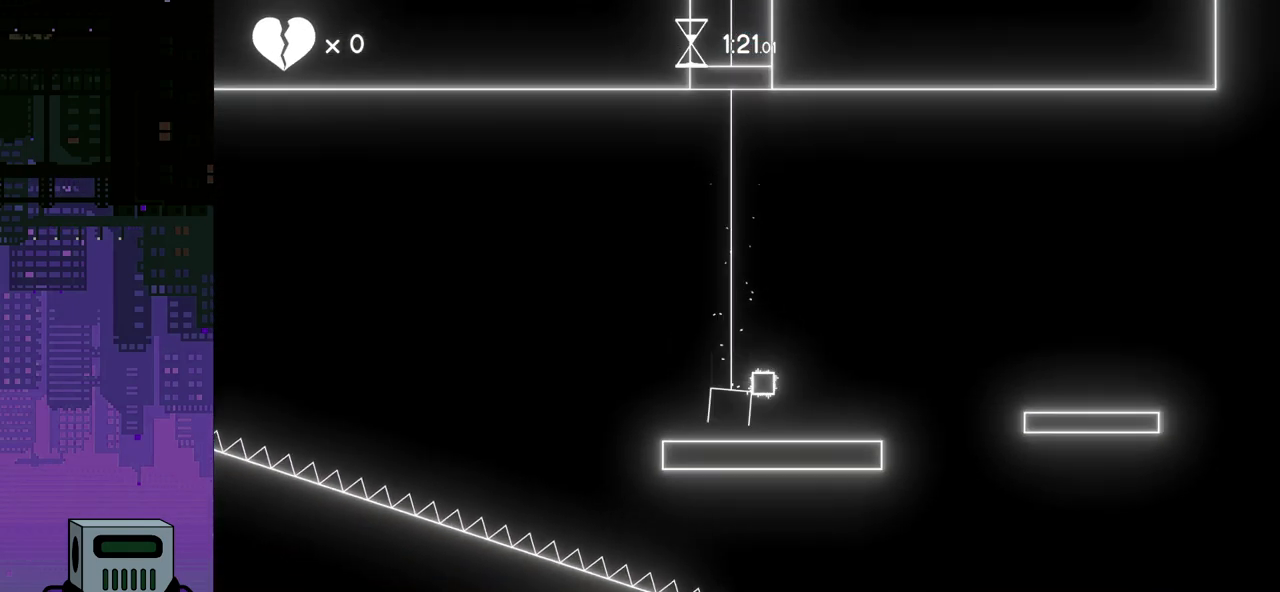
{"buttons": ["CROSS", "DPAD_RIGHT"], "events": [[383, "CROSS", "down"]]}
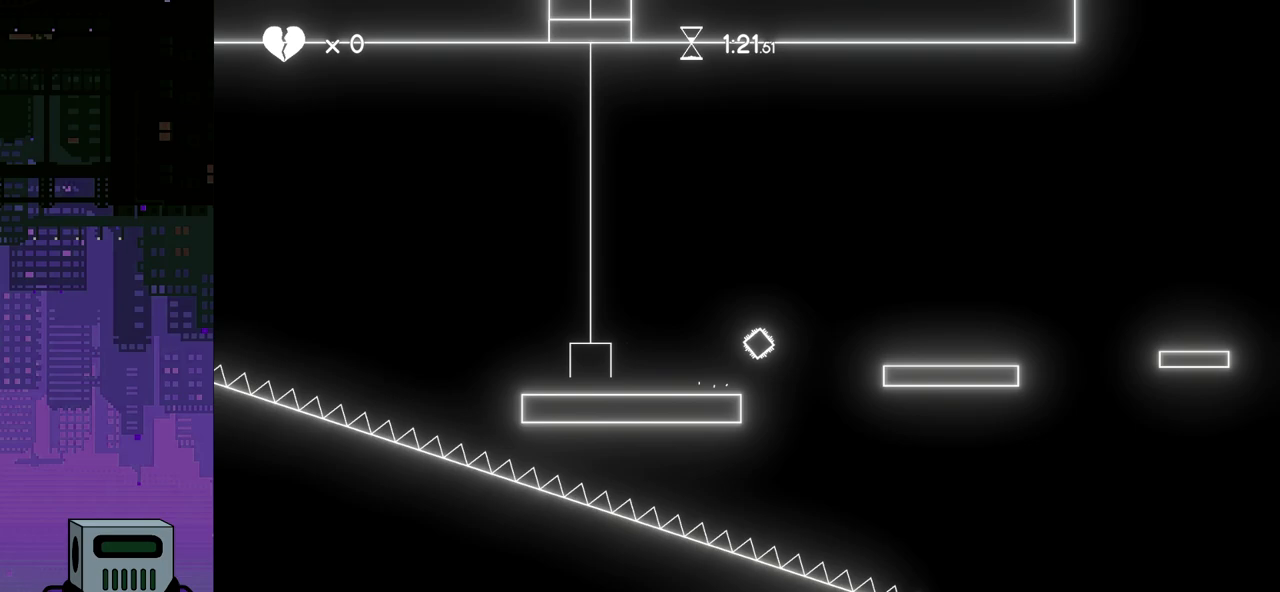
{"buttons": ["DPAD_RIGHT"], "events": [[300, "CROSS", "up"]]}
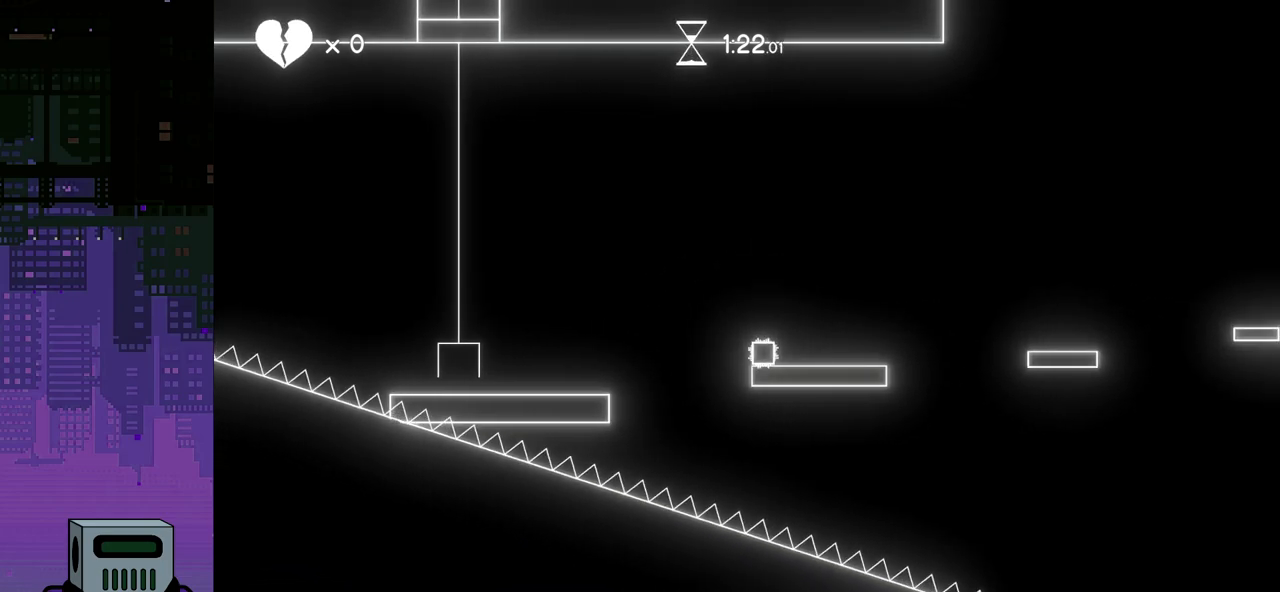
{"buttons": ["CROSS", "DPAD_RIGHT"], "events": [[400, "CROSS", "down"]]}
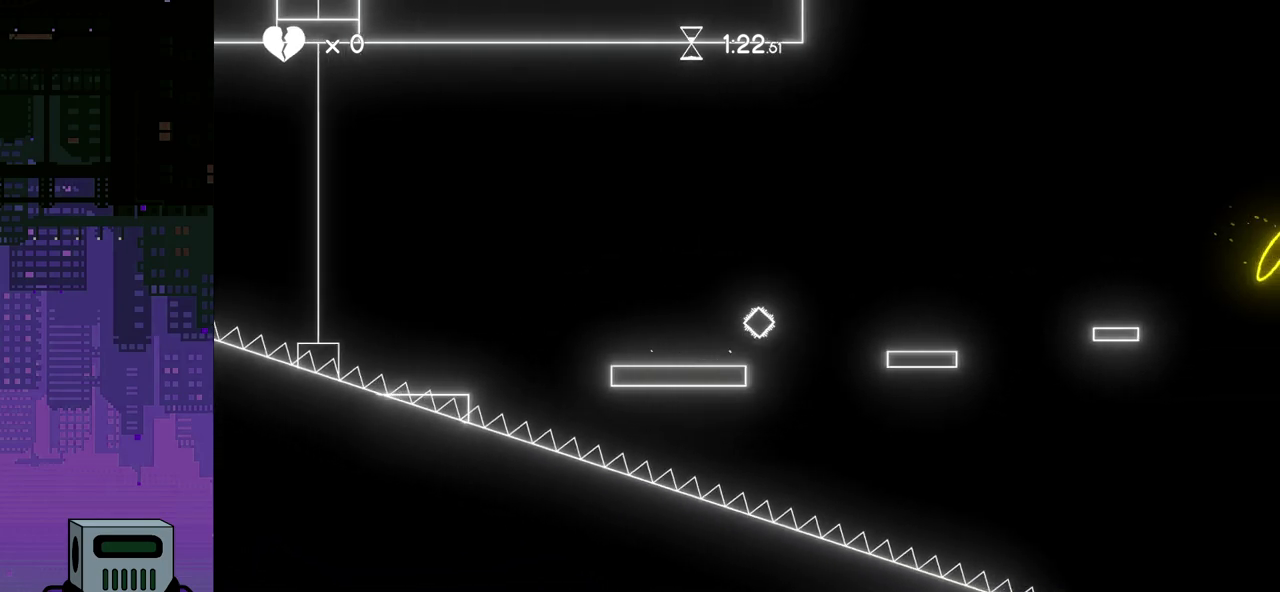
{"buttons": ["DPAD_RIGHT"], "events": [[350, "CROSS", "up"]]}
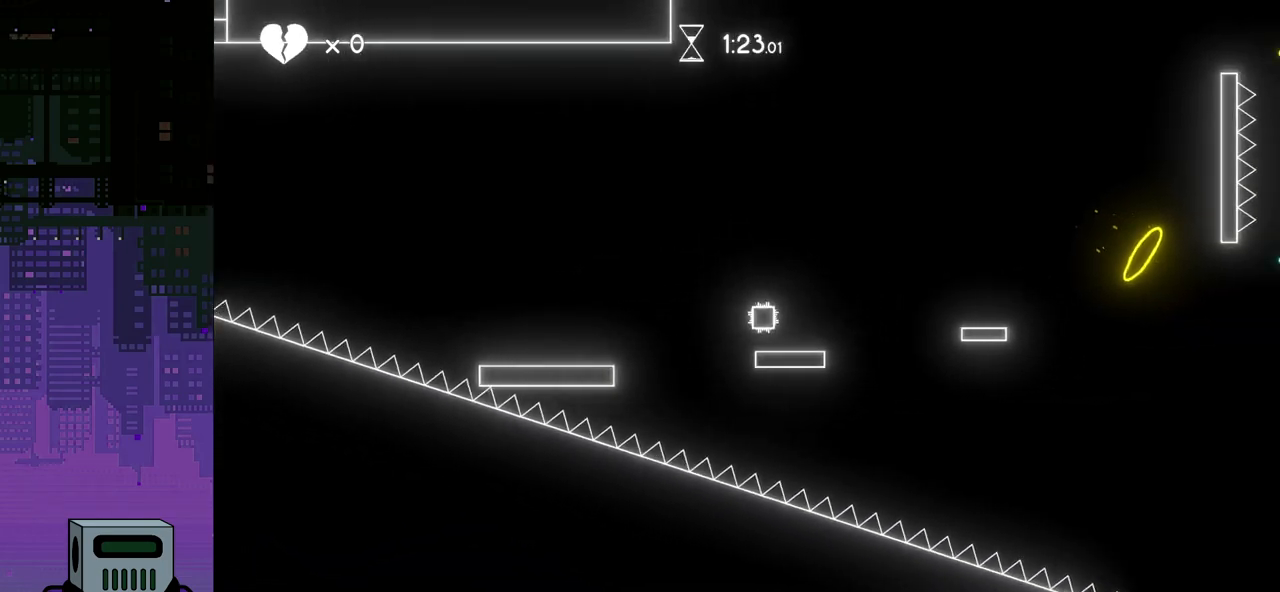
{"buttons": ["CROSS", "DPAD_RIGHT"], "events": [[217, "CROSS", "down"]]}
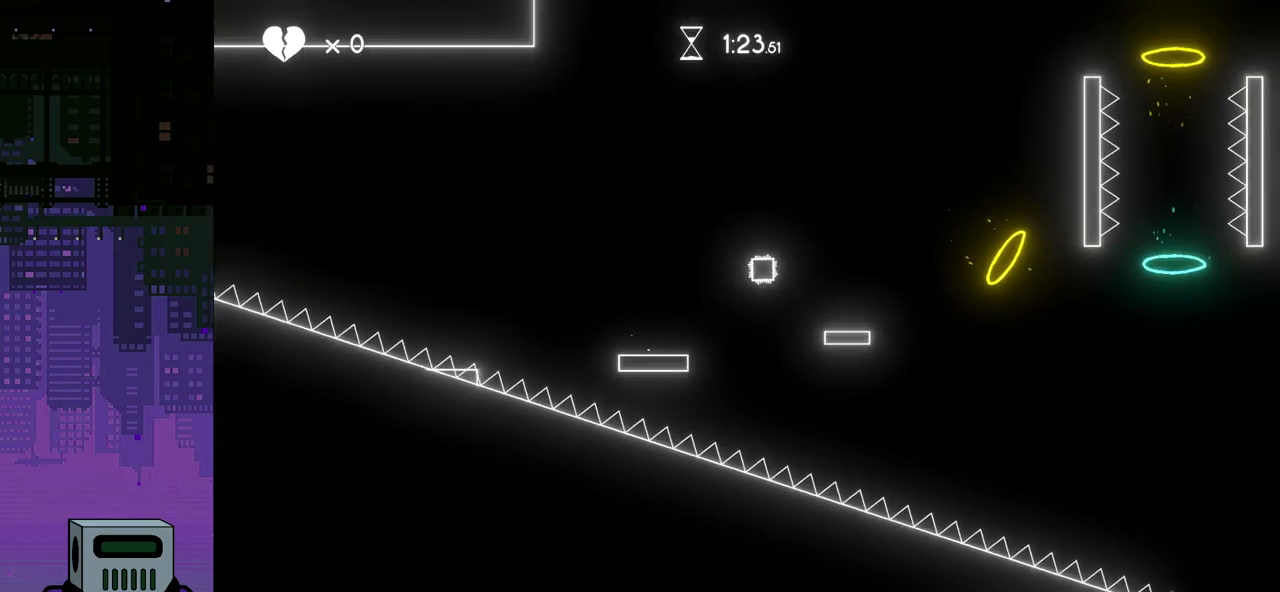
{"buttons": ["CROSS", "DPAD_RIGHT"], "events": [[267, "CROSS", "up"], [400, "CROSS", "down"]]}
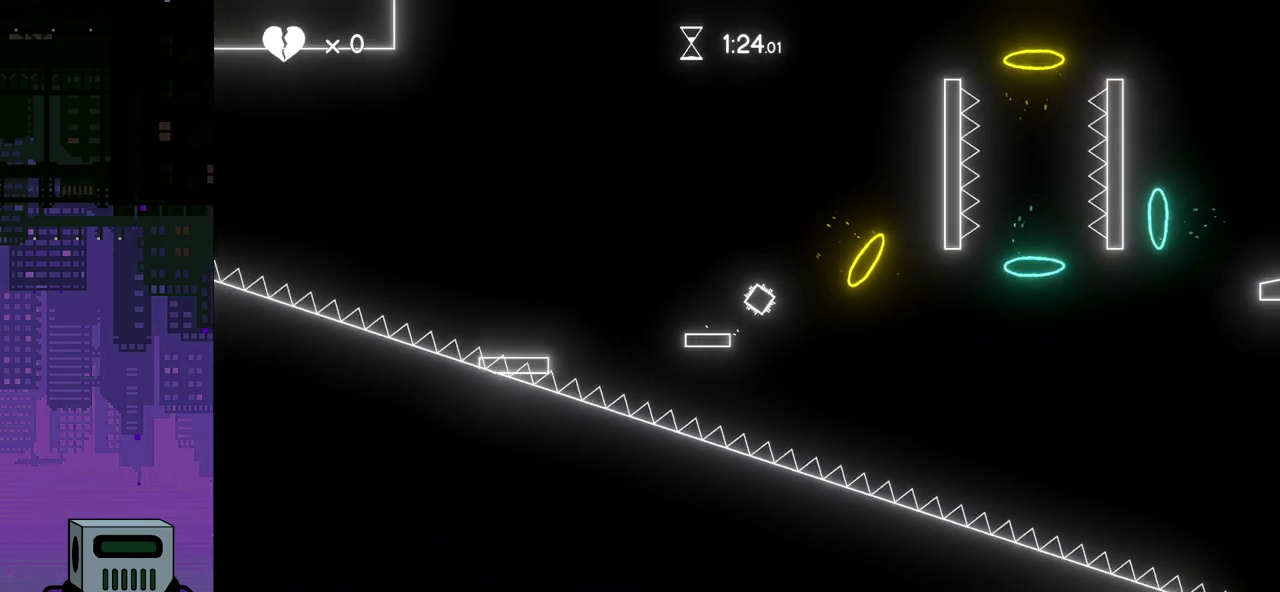
{"buttons": ["DPAD_RIGHT"], "events": [[350, "CROSS", "up"]]}
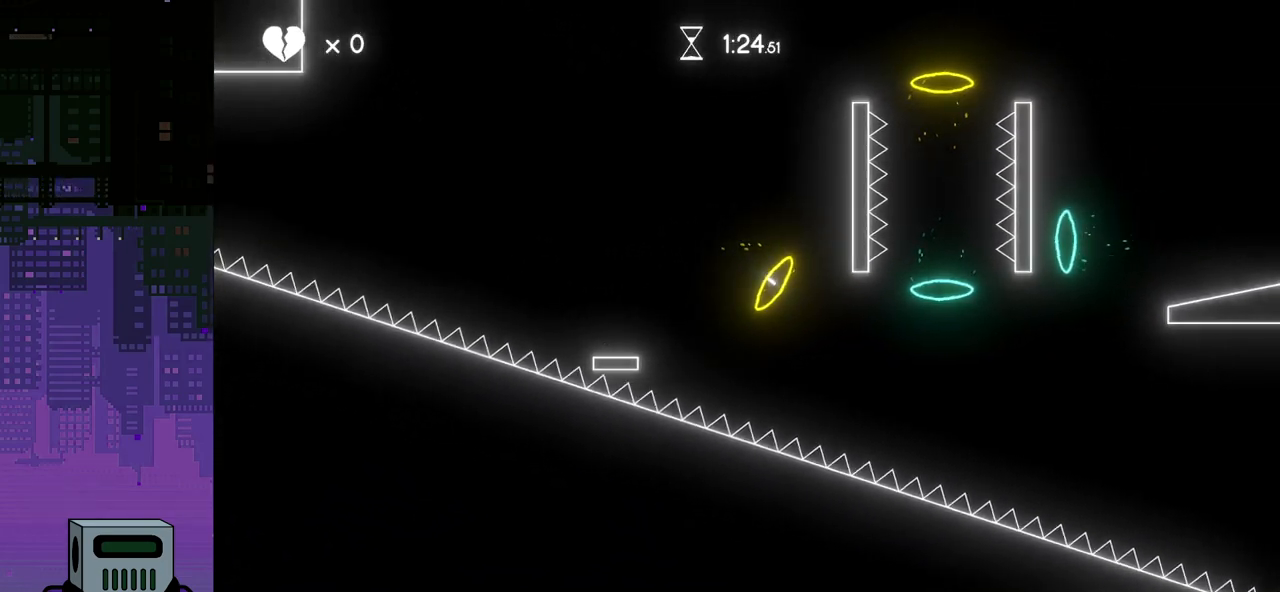
{"buttons": ["DPAD_RIGHT"], "events": []}
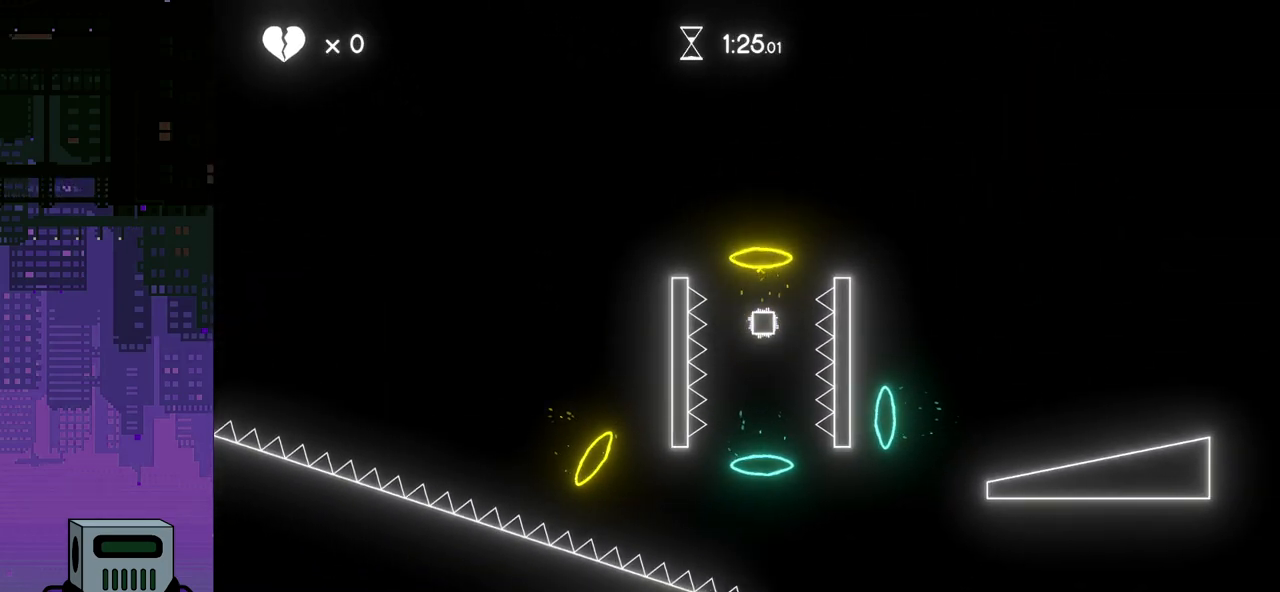
{"buttons": ["DPAD_RIGHT"], "events": []}
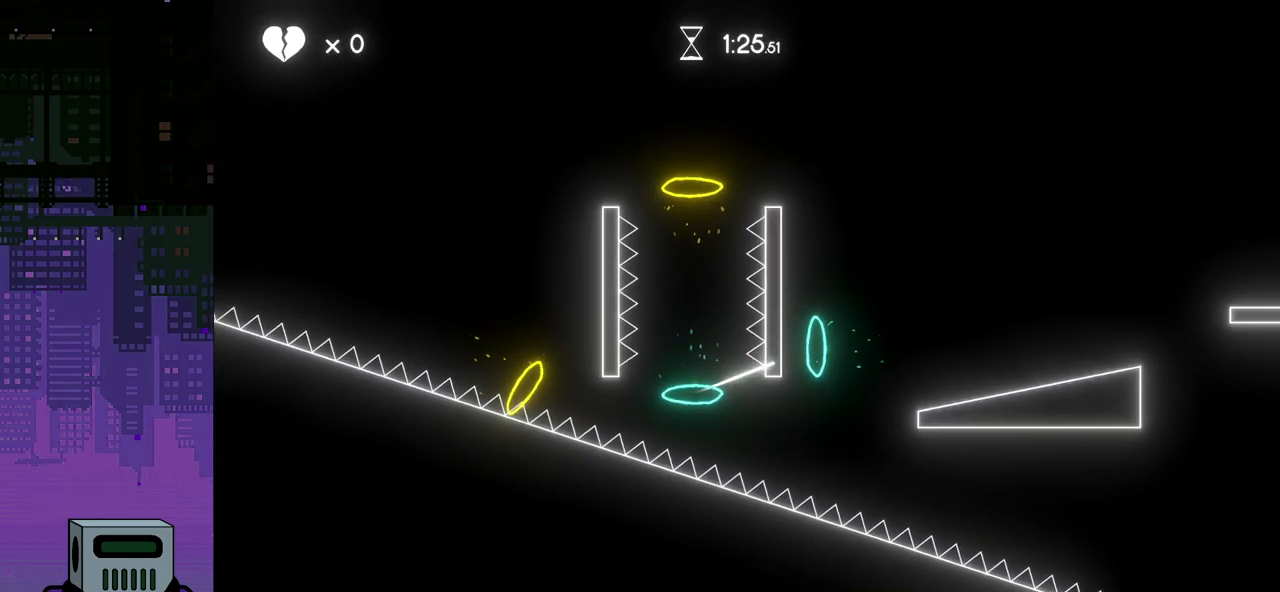
{"buttons": ["CROSS", "DPAD_RIGHT"], "events": [[483, "CROSS", "down"]]}
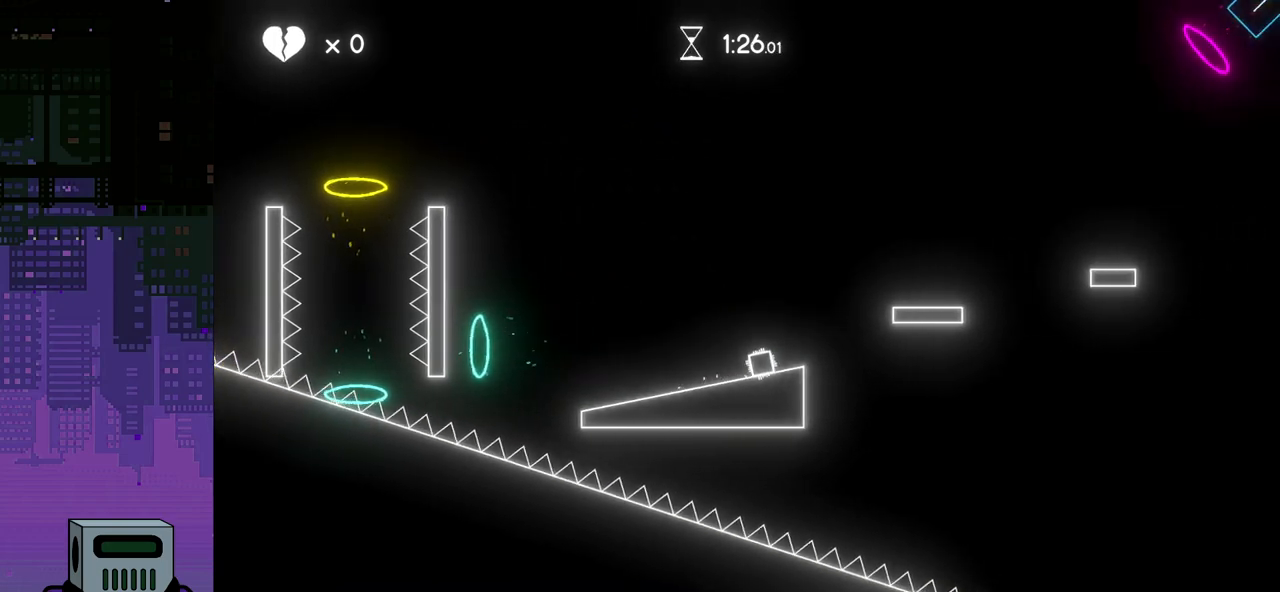
{"buttons": ["DPAD_RIGHT"], "events": [[467, "CROSS", "up"]]}